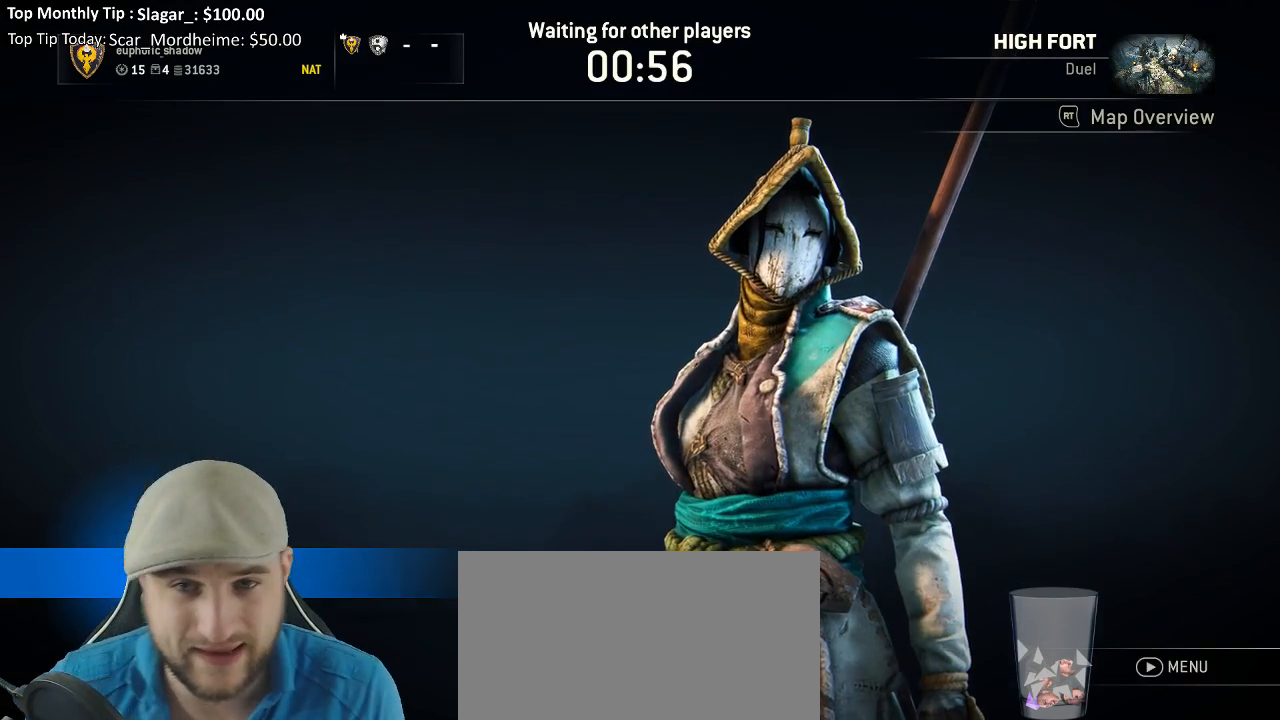
Gameplay with a controller (Xbox layout); each line is a JSON object with the inputs held at the frame after it. "events" lists button and stick changes between this image and that frame as [ms after this image, input, new state], when the widget could be followed in between. Not read: L3.
{"buttons": [], "left_stick": "center", "right_stick": "center", "events": []}
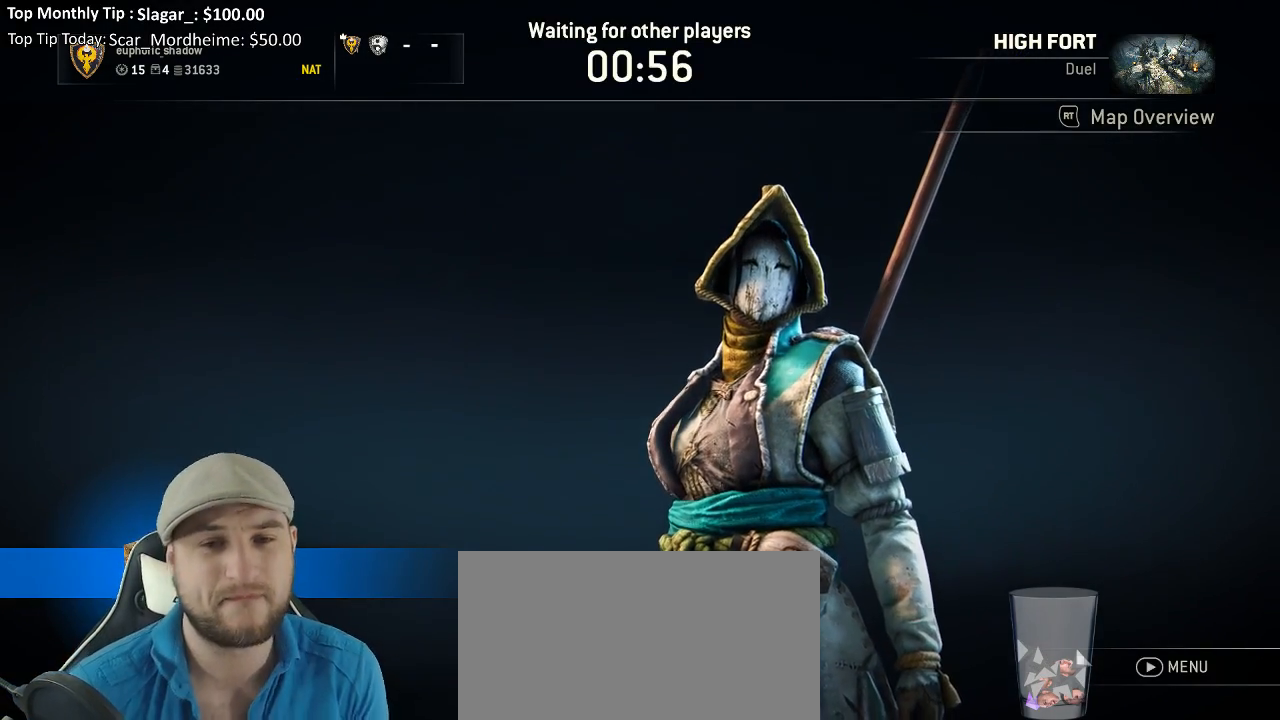
{"buttons": [], "left_stick": "center", "right_stick": "center", "events": []}
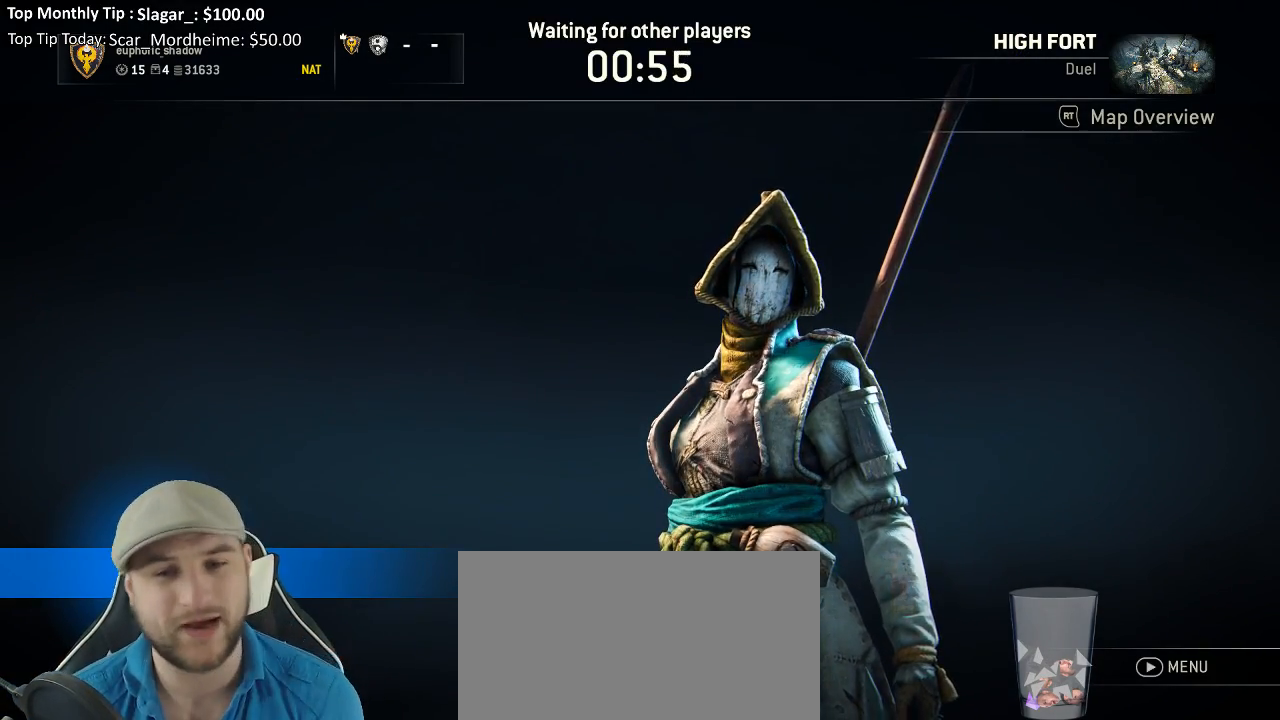
{"buttons": [], "left_stick": "center", "right_stick": "center", "events": []}
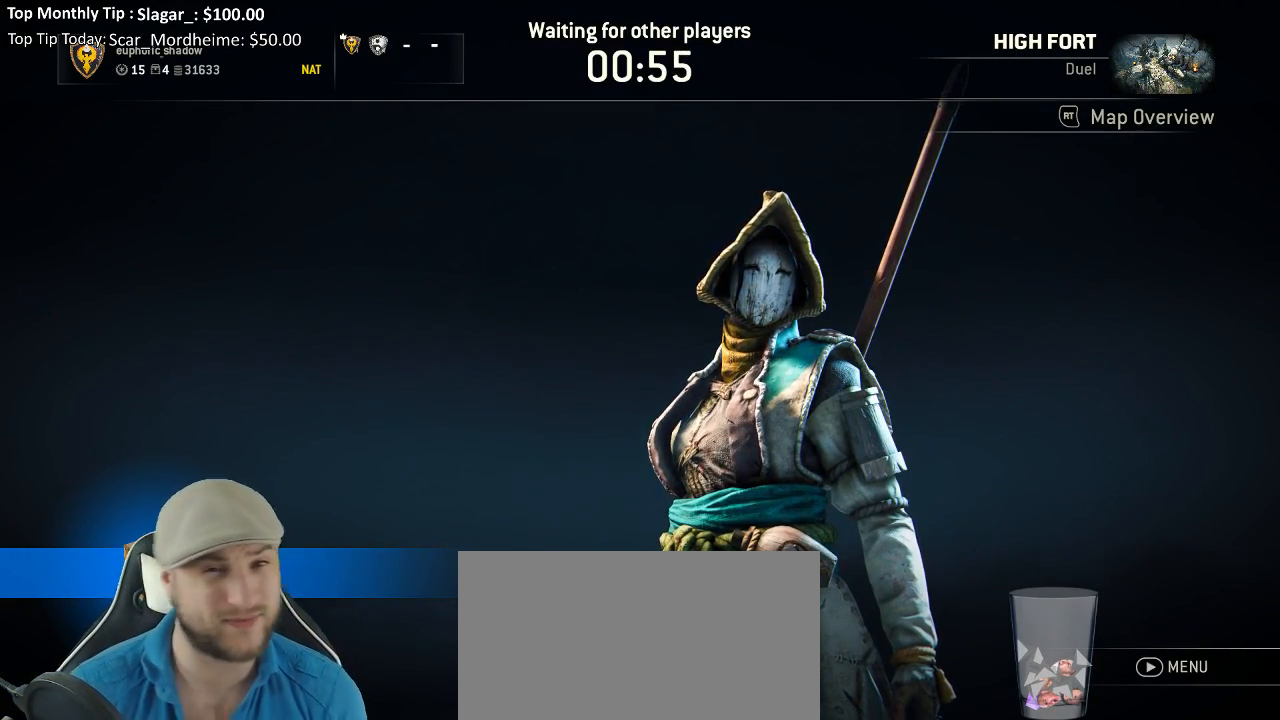
{"buttons": [], "left_stick": "center", "right_stick": "center", "events": []}
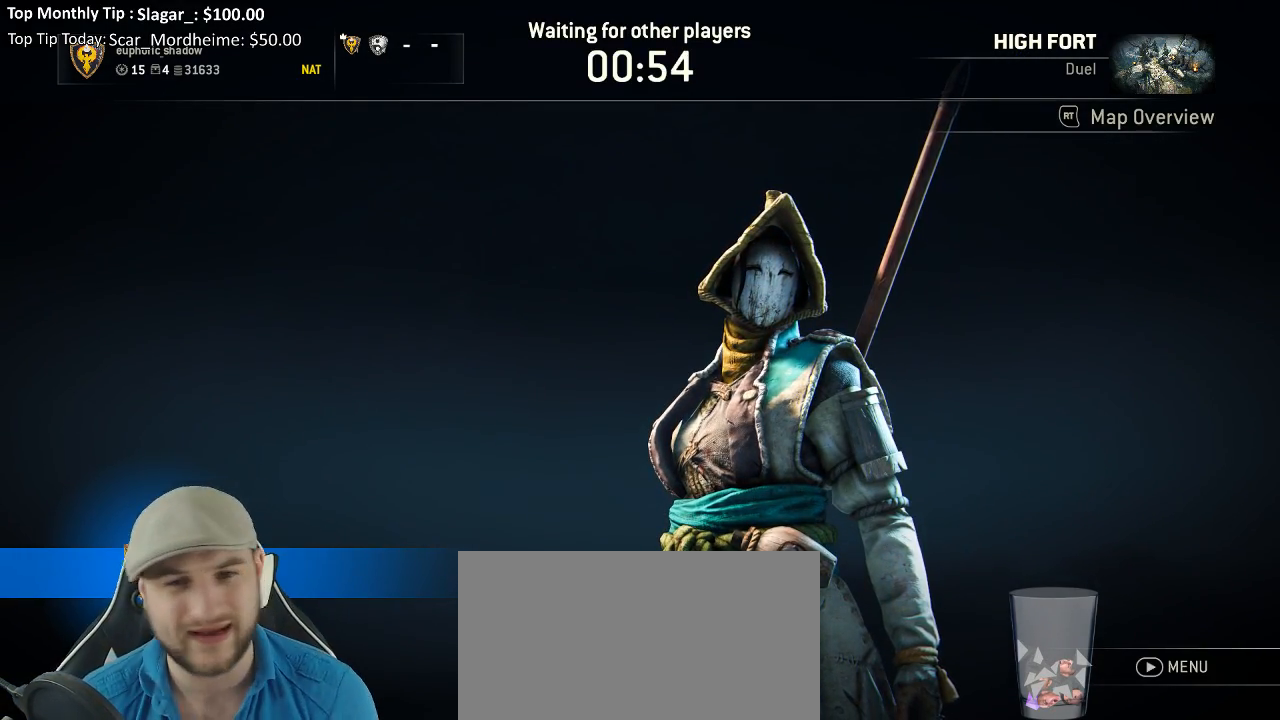
{"buttons": [], "left_stick": "left", "right_stick": "center", "events": [[100, "left_stick", "left"], [200, "left_stick", "right"], [300, "left_stick", "left"]]}
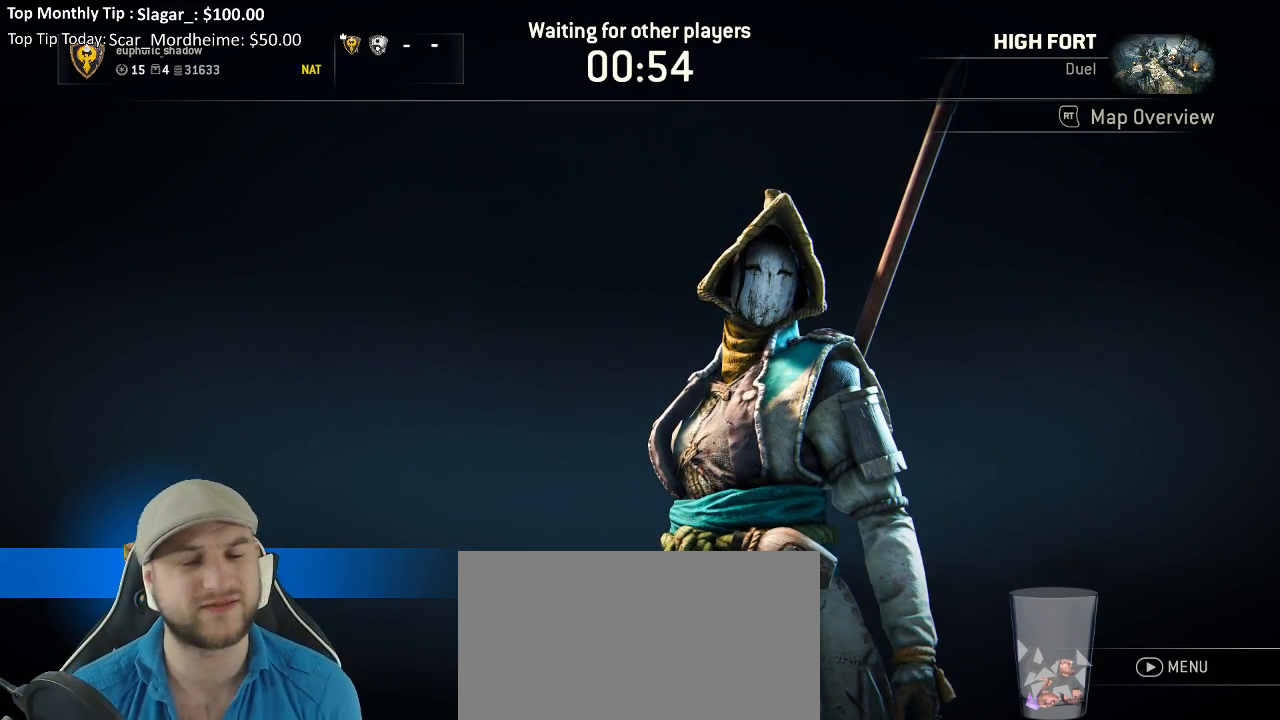
{"buttons": [], "left_stick": "center", "right_stick": "center", "events": [[67, "left_stick", "center"]]}